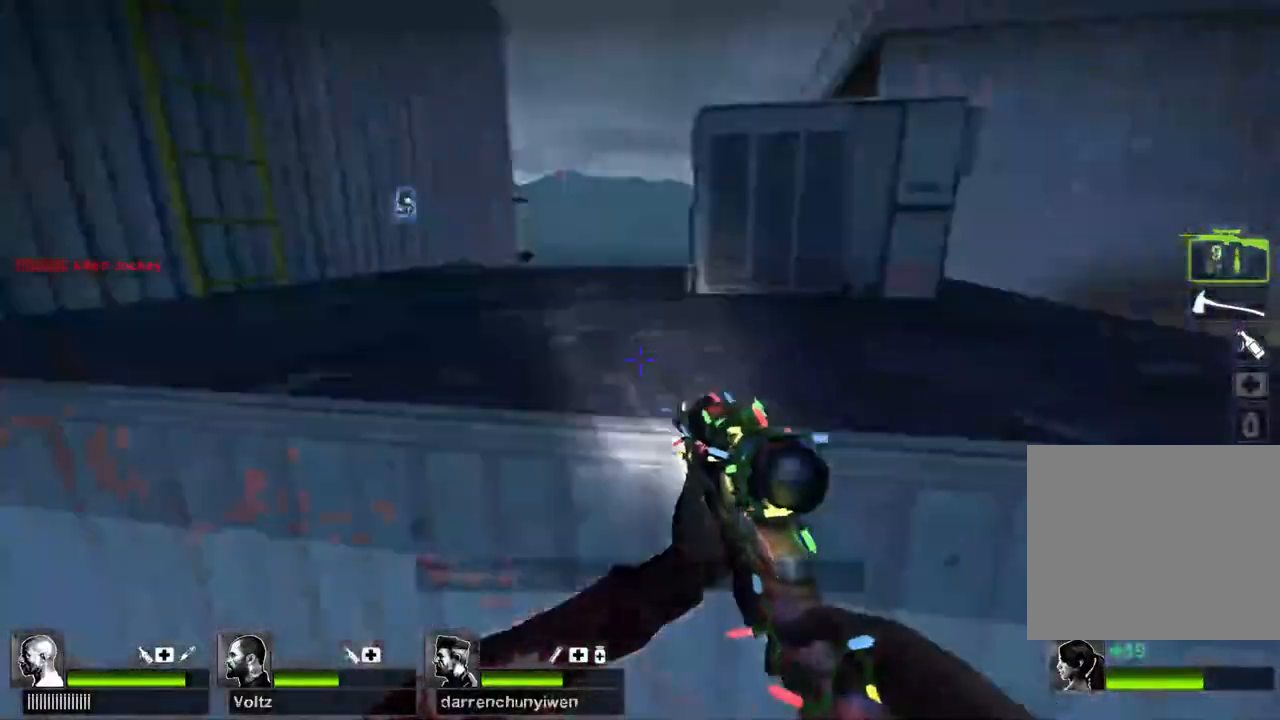
Gameplay with keyboard; each line is a JSON object with the keys held at the frame after it. "events" lists presses ("down") and releases ("up") of "a", "ctrl", "d", "e", "q", "s", "shift", "space" and "w" between this image and that frame as [ms after this image, input, new state], when the widget could be followed in between. No other keys are recorded. Mouse input is not recorded.
{"keys": ["d"], "events": [[67, "w", "down"], [367, "w", "up"]]}
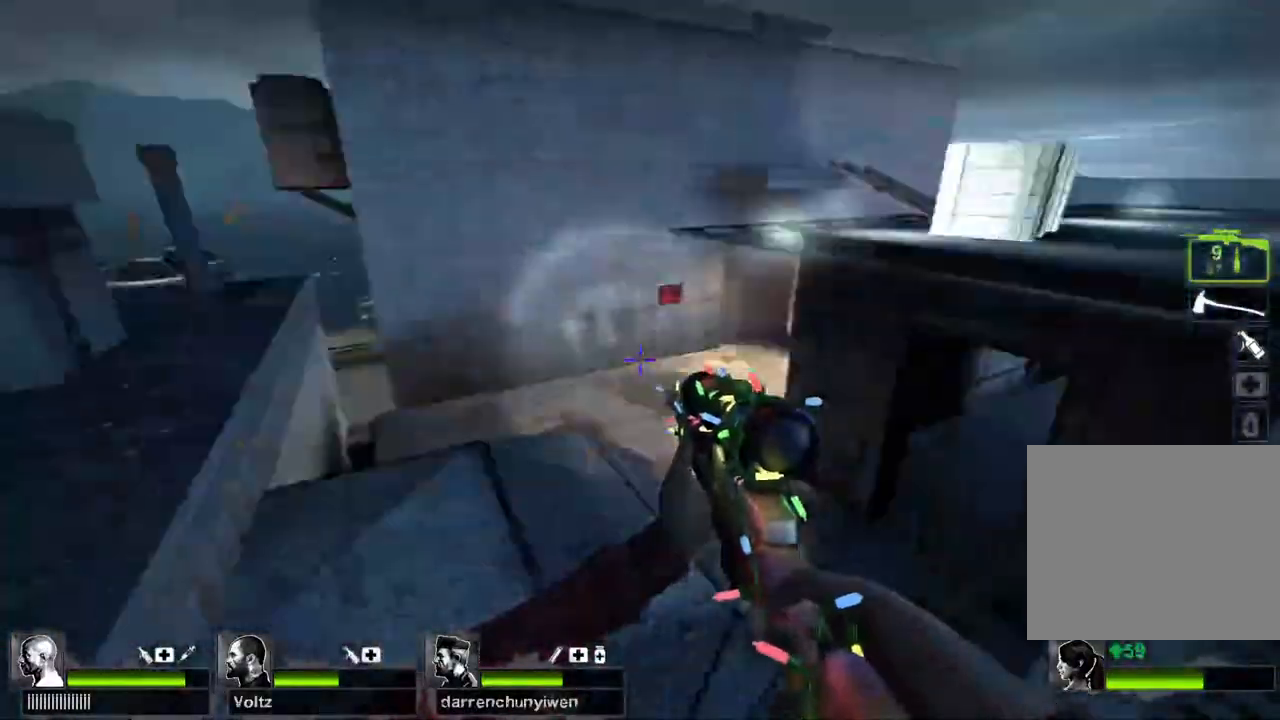
{"keys": ["a"], "events": [[417, "a", "down"], [450, "d", "up"]]}
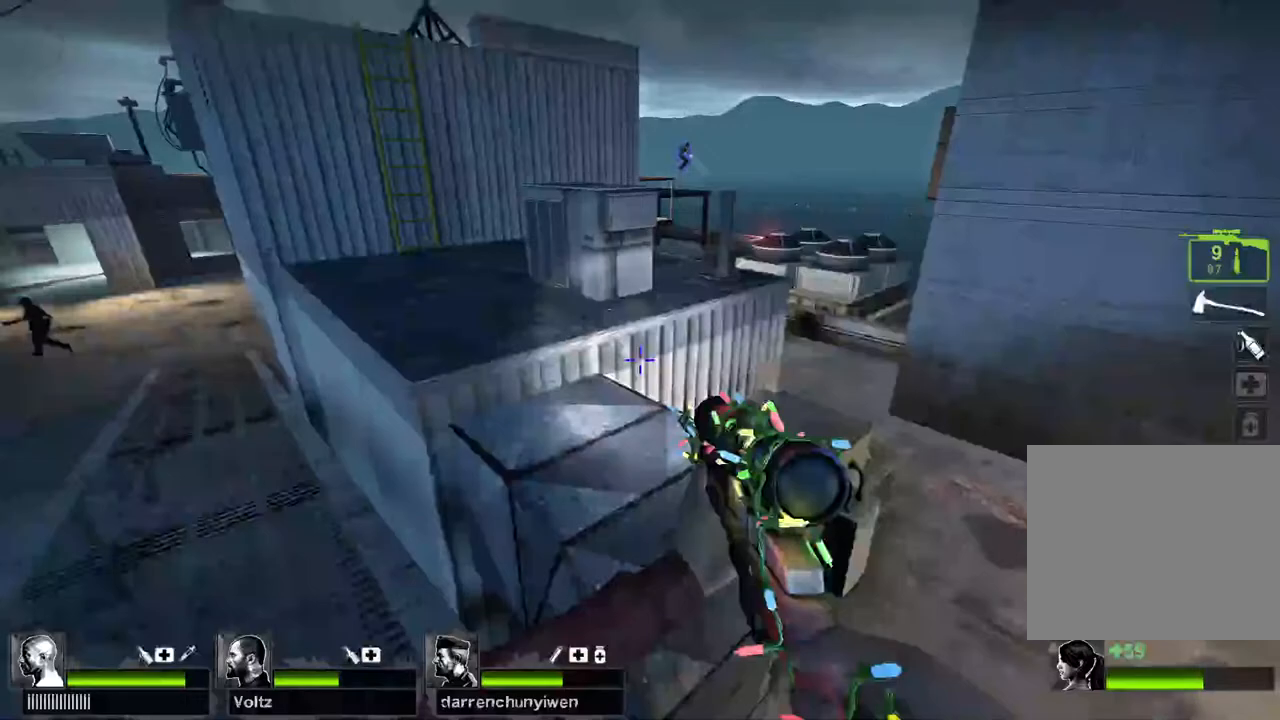
{"keys": ["w"], "events": [[133, "w", "down"], [217, "a", "up"]]}
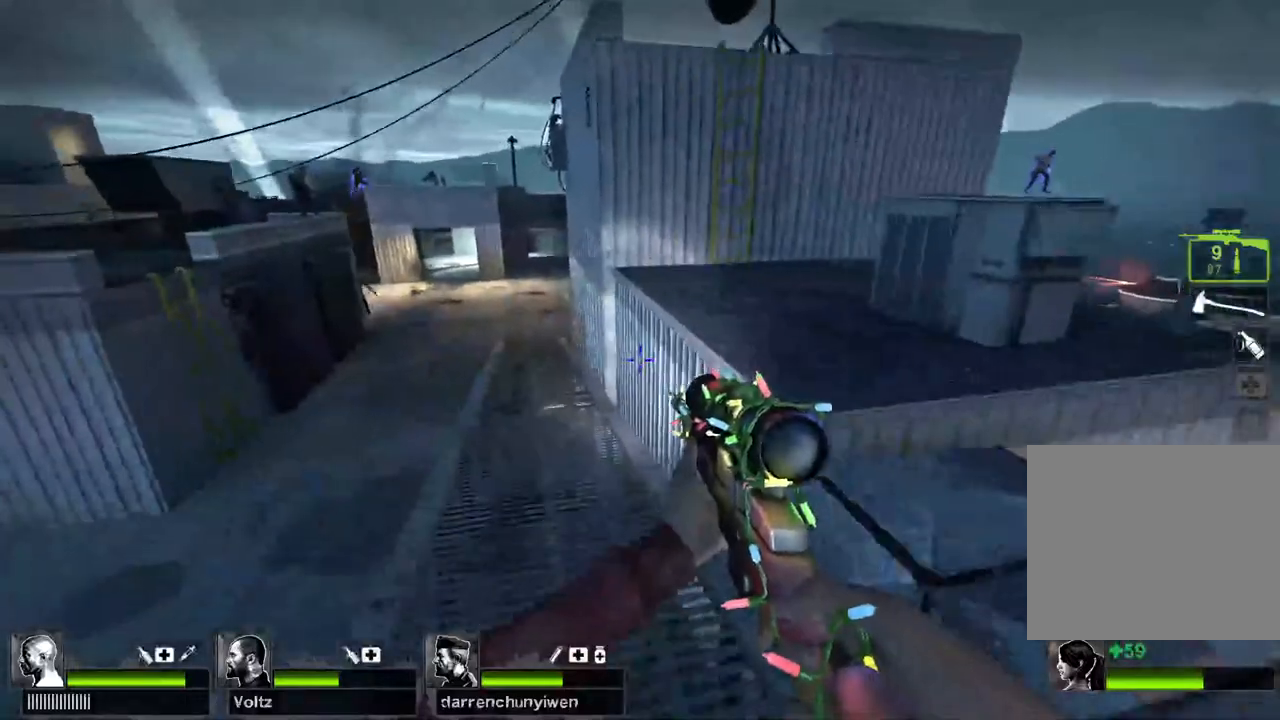
{"keys": ["a", "d"], "events": [[150, "space", "down"], [150, "w", "up"], [167, "d", "down"], [283, "space", "up"], [500, "a", "down"]]}
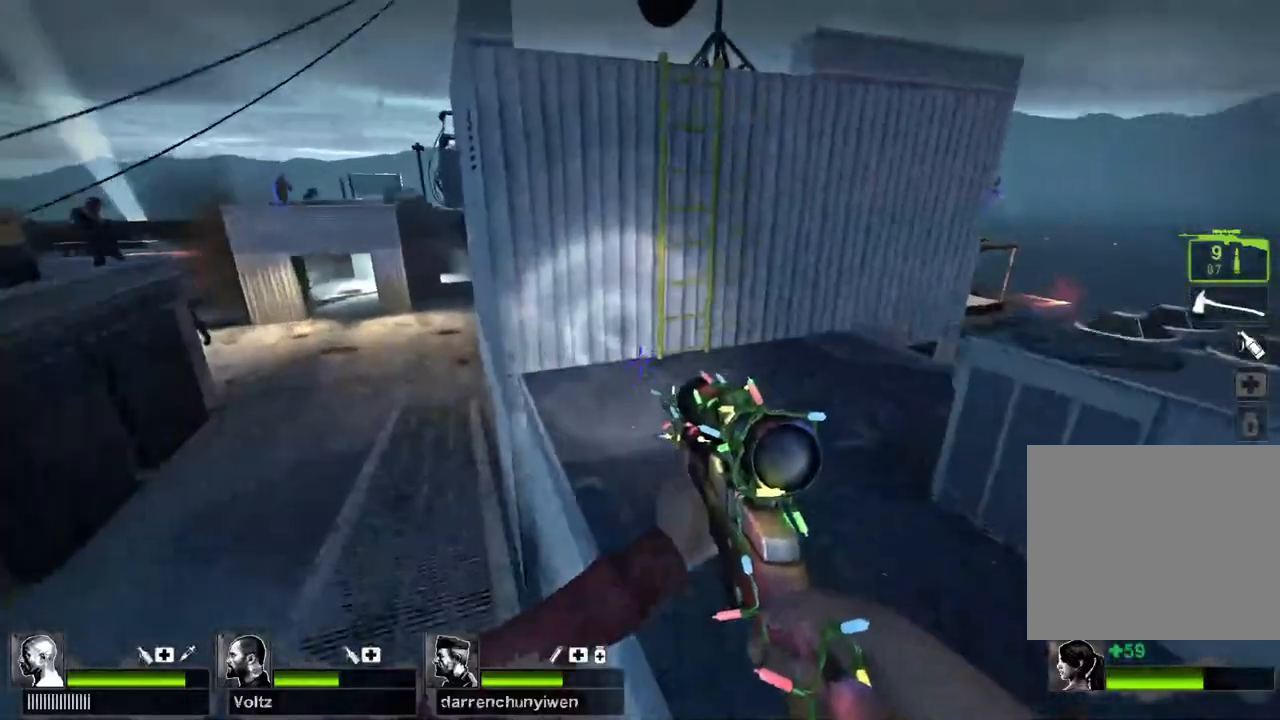
{"keys": [], "events": [[33, "d", "up"], [200, "a", "up"]]}
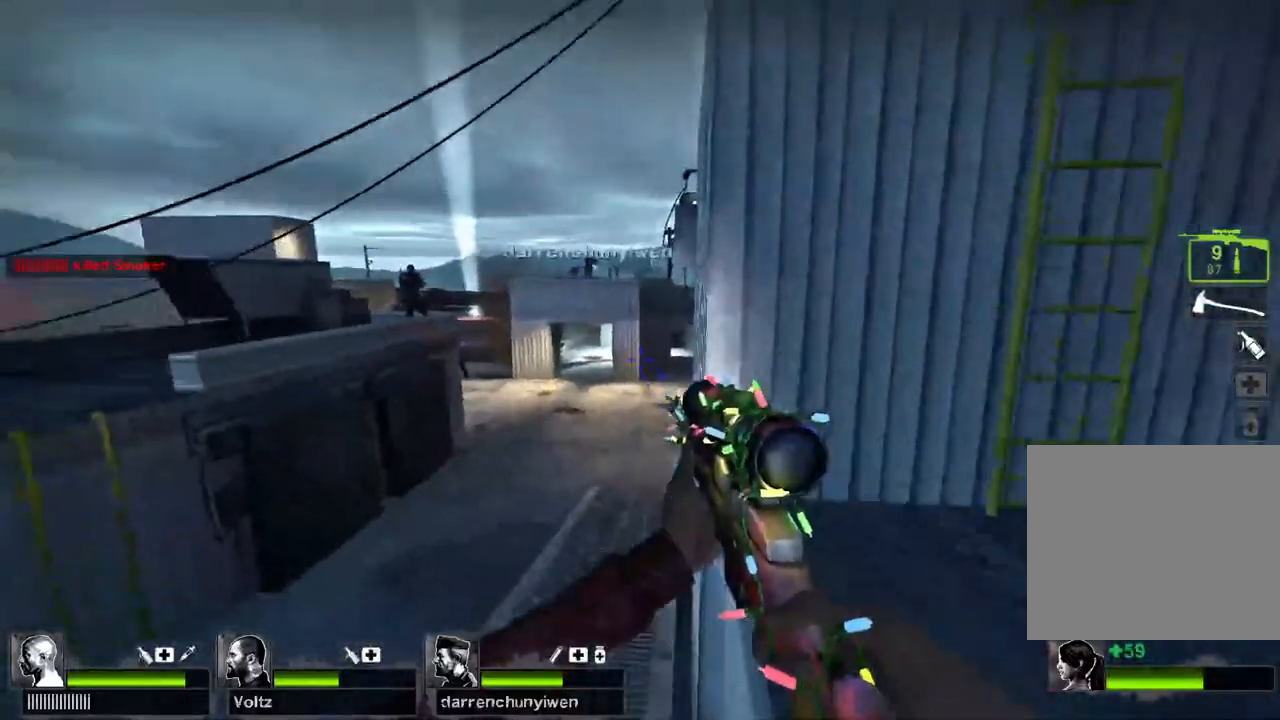
{"keys": [], "events": []}
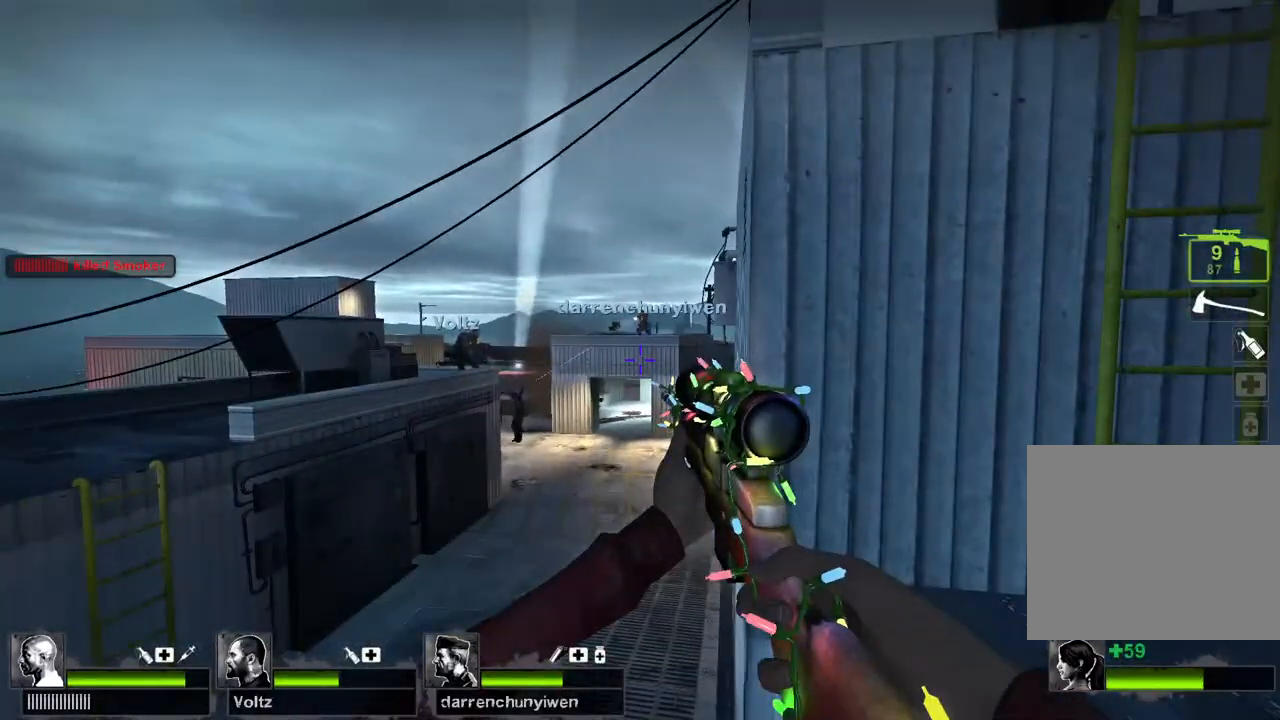
{"keys": ["w"], "events": [[317, "w", "down"]]}
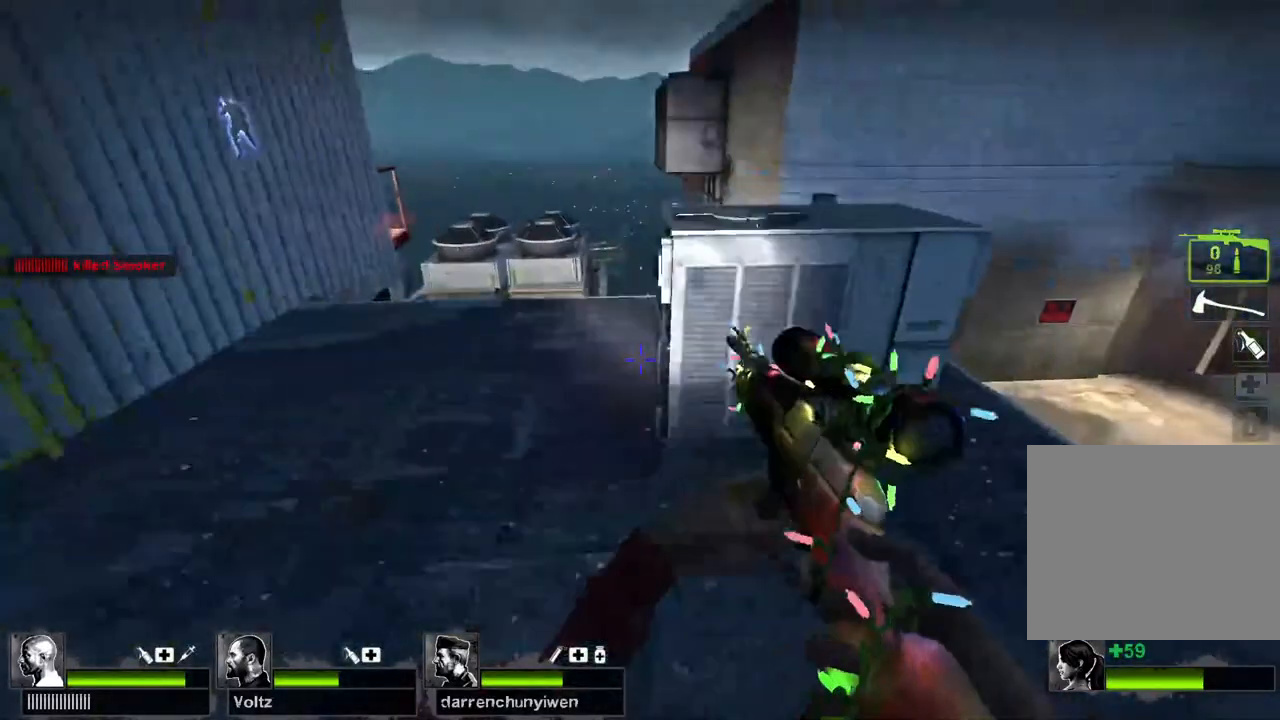
{"keys": ["a"]}
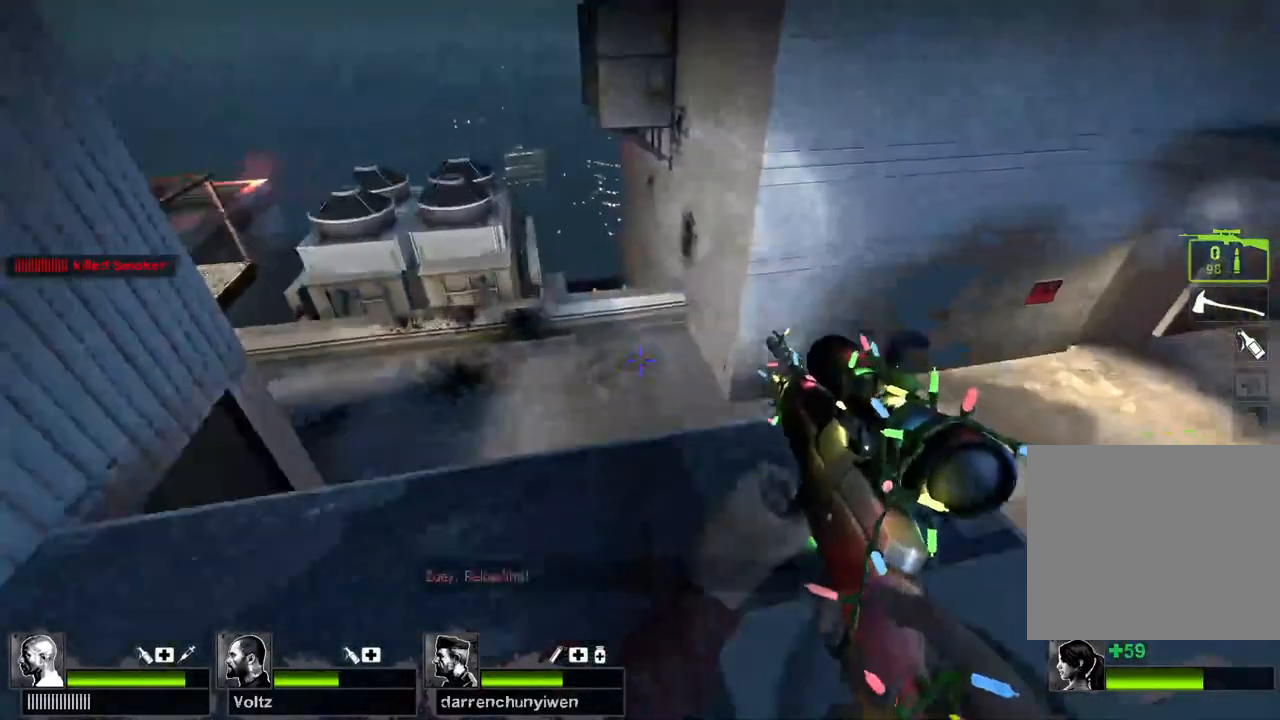
{"keys": ["a"]}
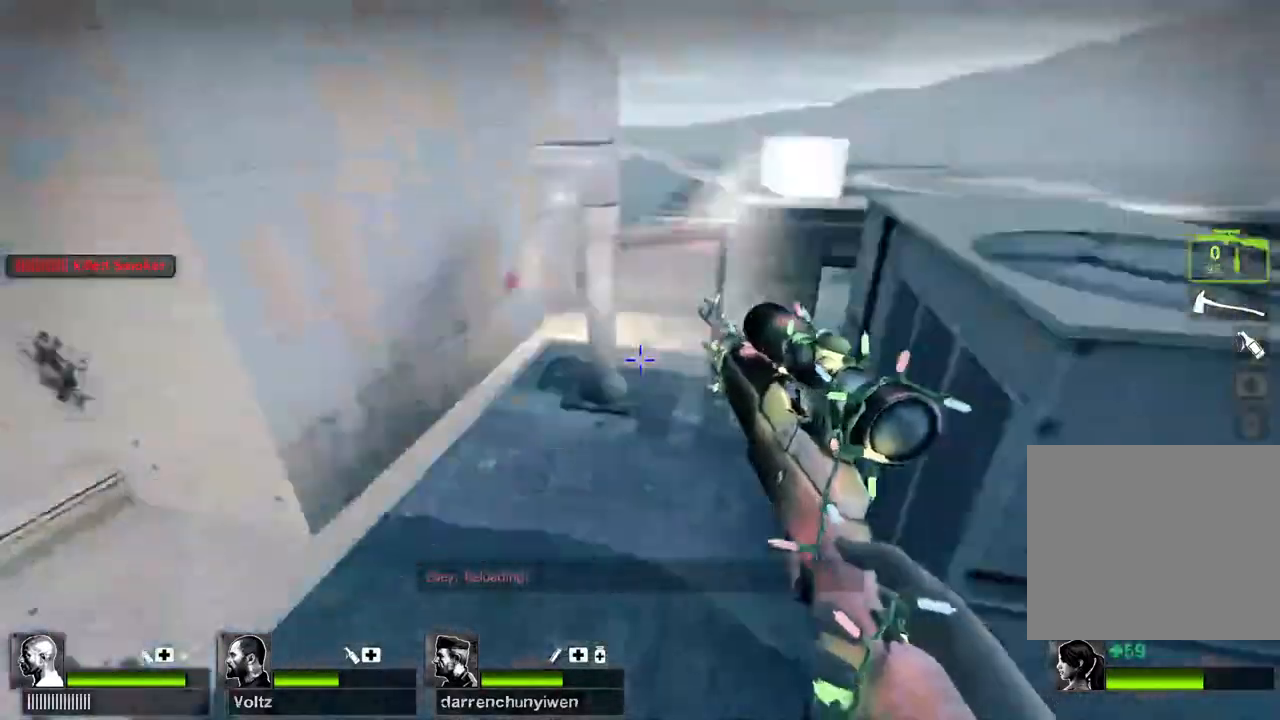
{"keys": ["d"], "events": [[100, "s", "down"], [350, "a", "up"], [383, "s", "up"], [433, "d", "down"]]}
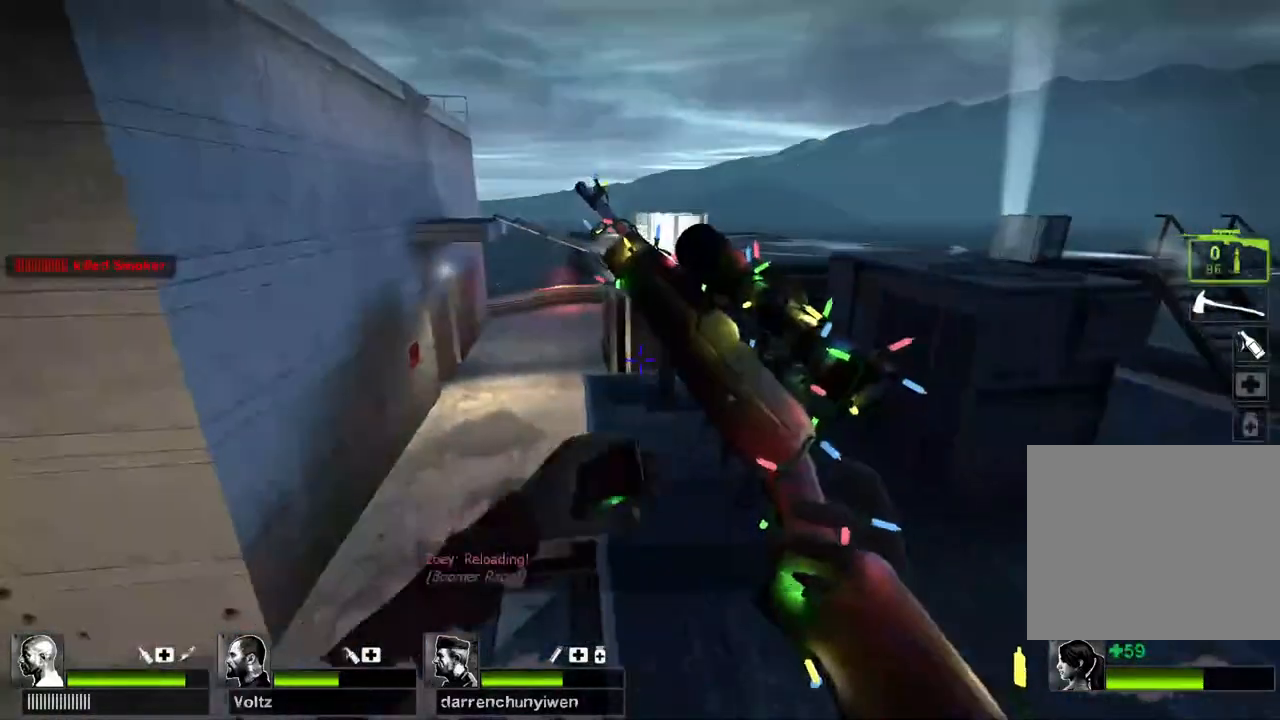
{"keys": ["d"], "events": [[167, "a", "down"], [167, "d", "up"], [317, "a", "up"], [317, "d", "down"]]}
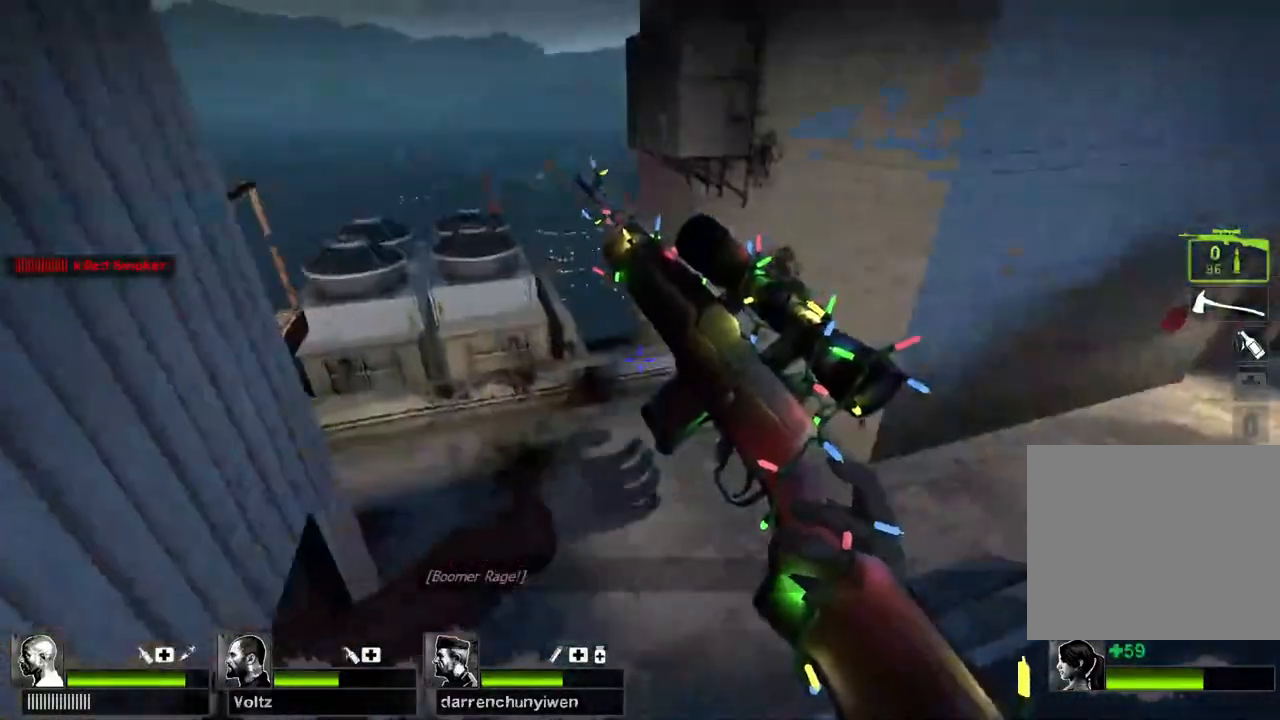
{"keys": ["a", "shift"], "events": [[133, "a", "down"], [183, "d", "up"], [483, "shift", "down"]]}
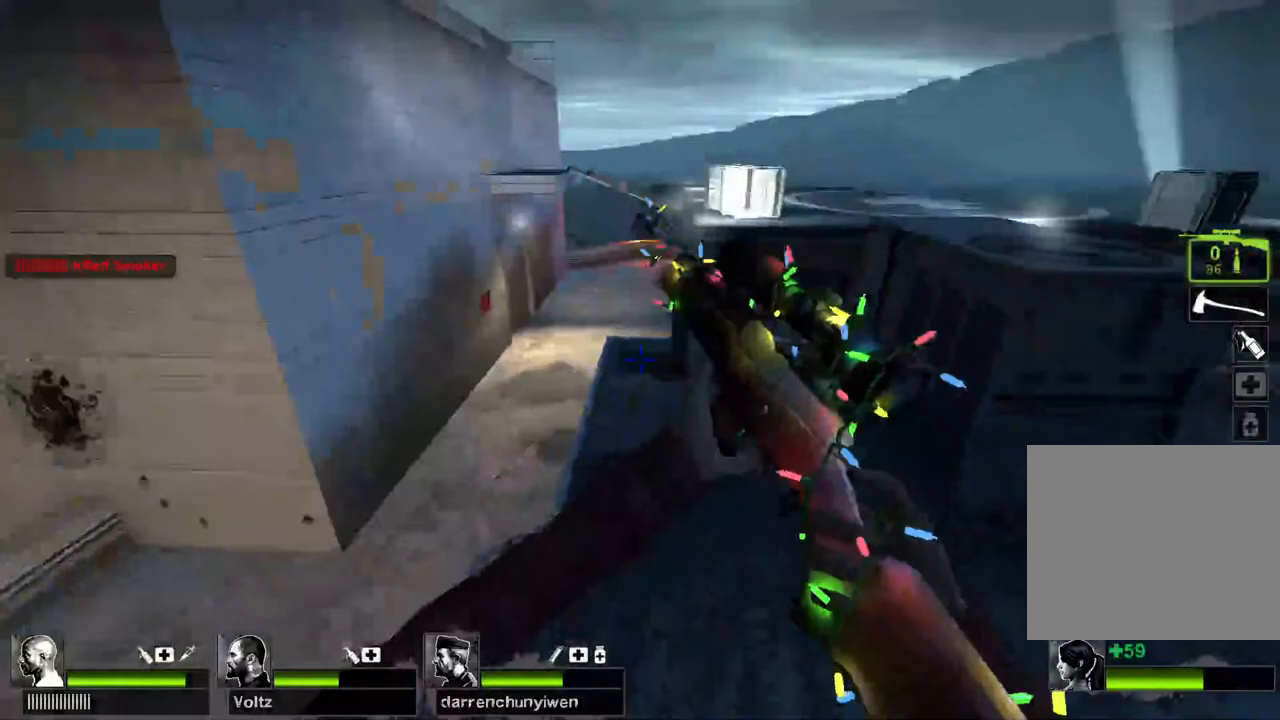
{"keys": ["d", "shift"], "events": [[417, "a", "up"], [450, "d", "down"]]}
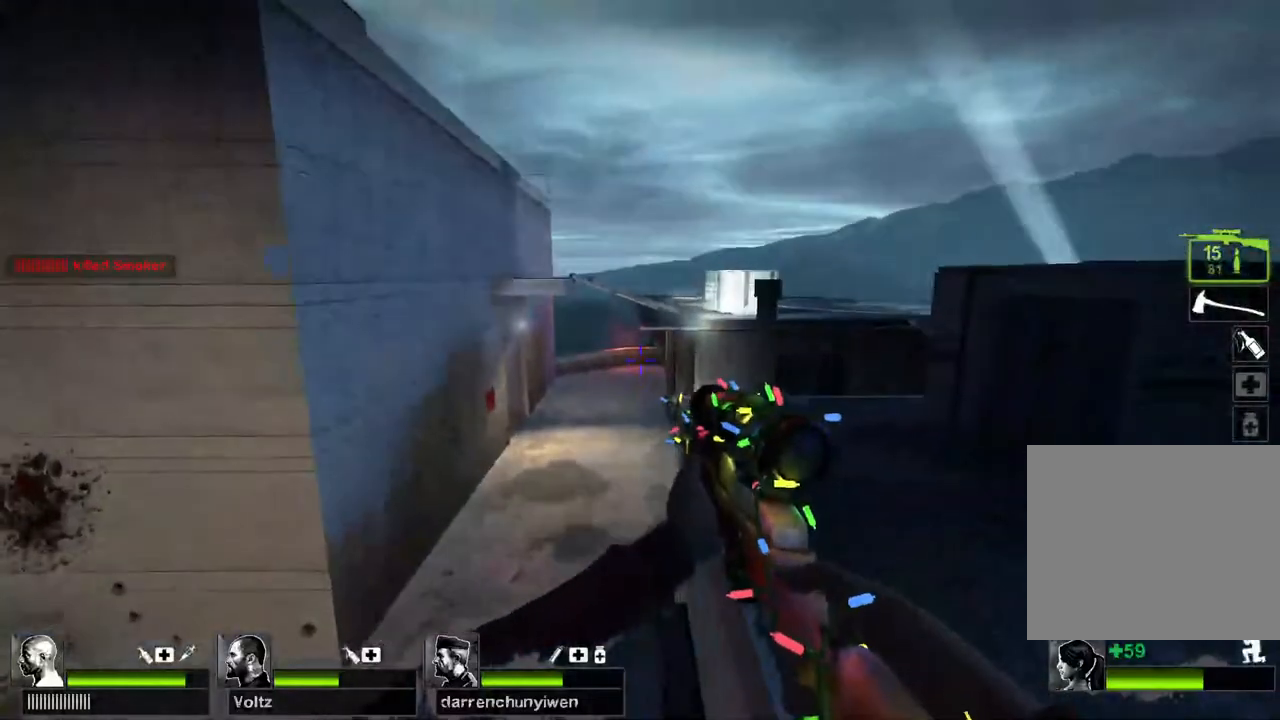
{"keys": ["shift"], "events": [[200, "a", "down"], [200, "d", "up"], [350, "a", "up"]]}
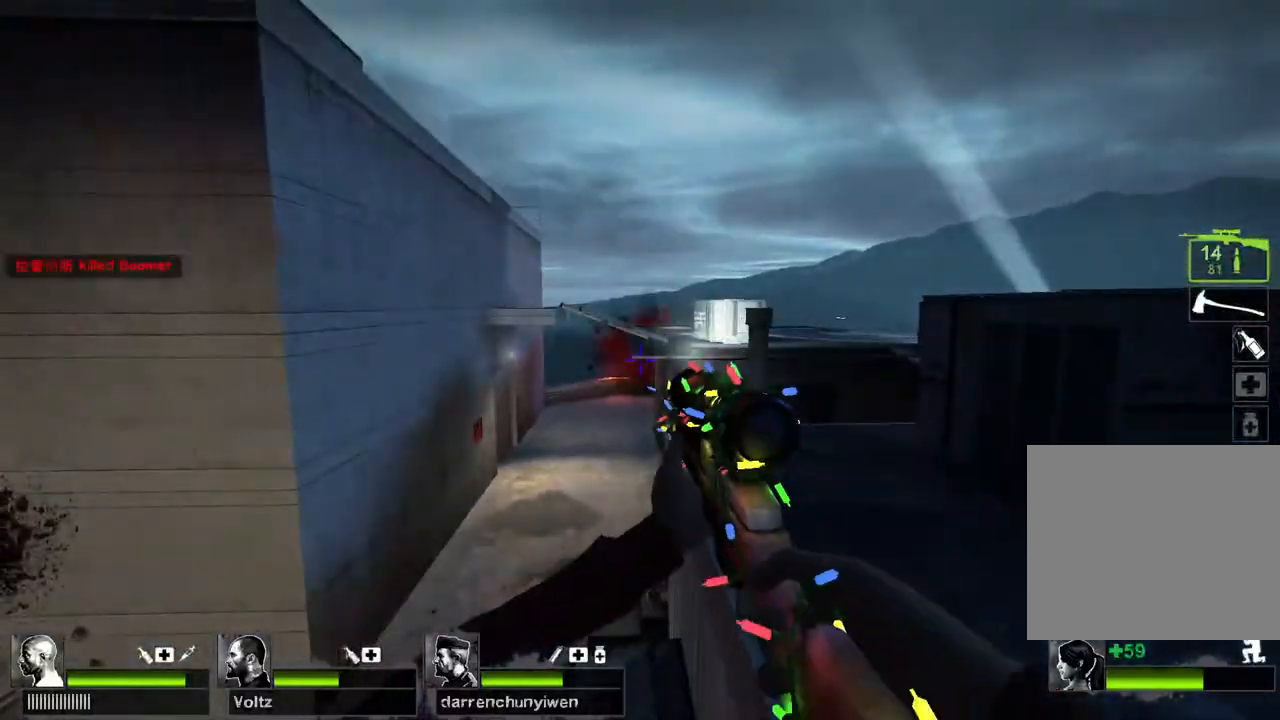
{"keys": ["w"], "events": [[233, "d", "down"], [233, "shift", "up"], [233, "w", "down"], [400, "d", "up"]]}
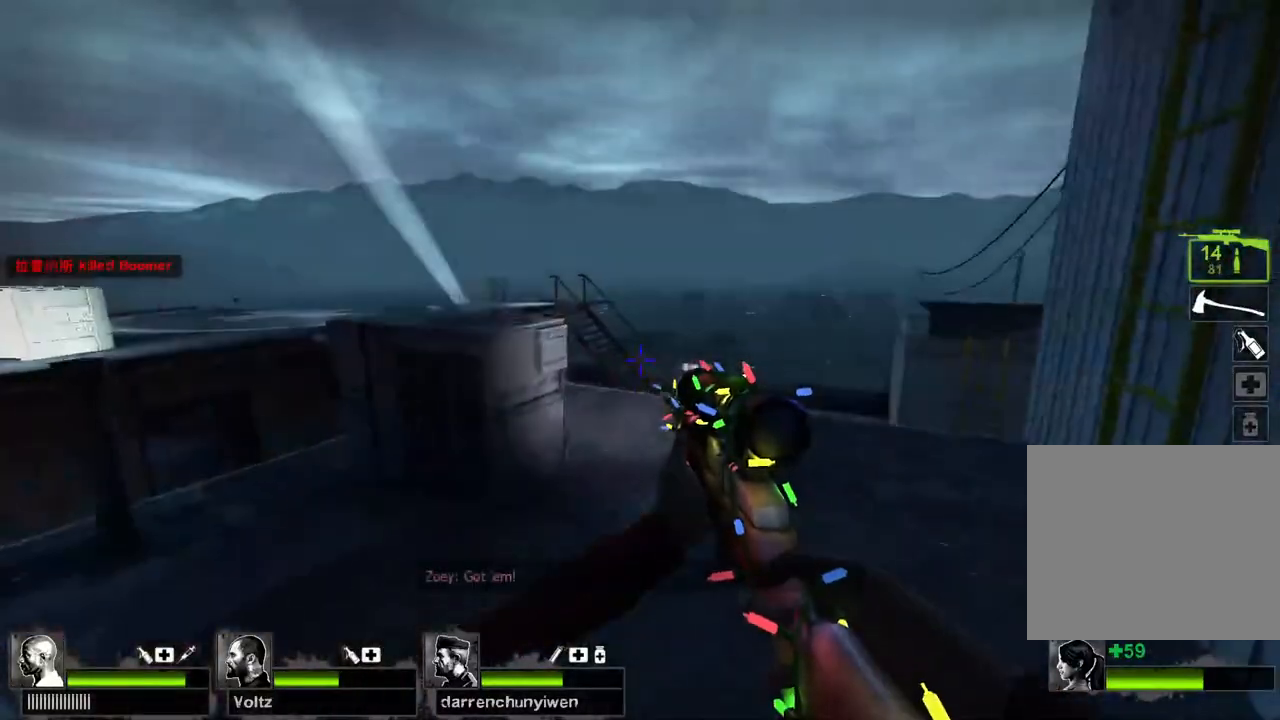
{"keys": ["w"], "events": [[233, "d", "down"], [417, "d", "up"]]}
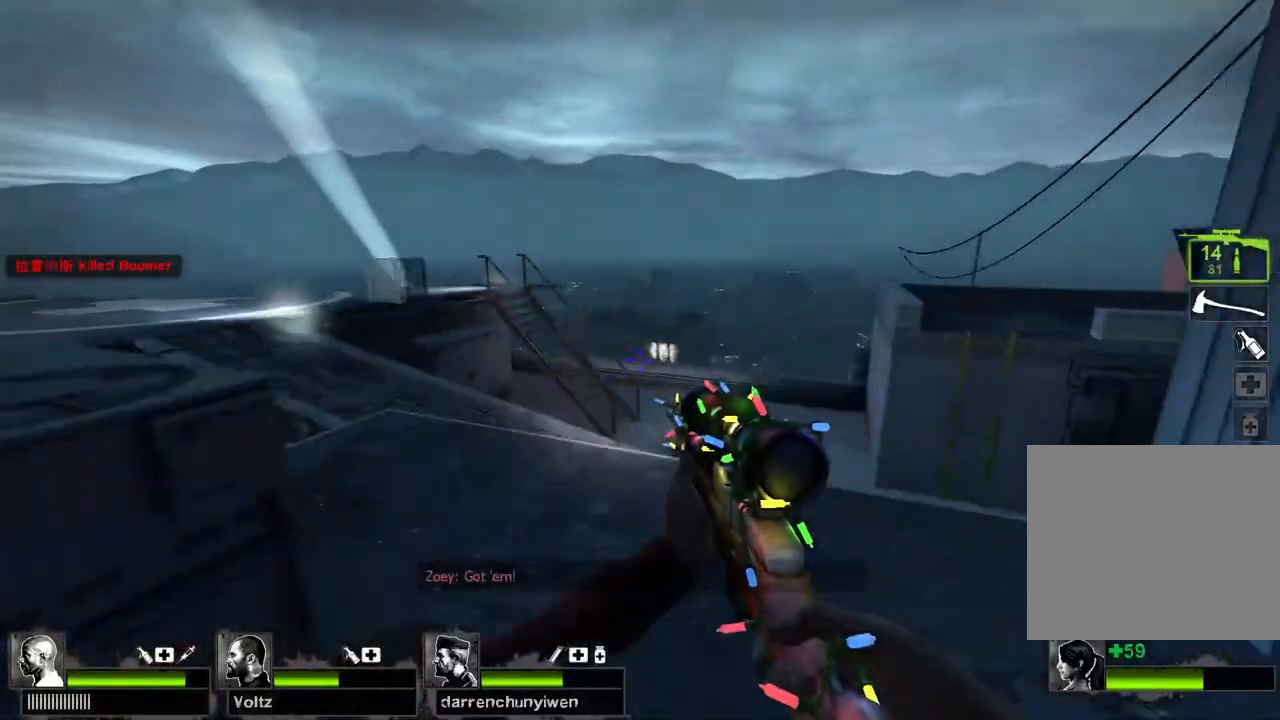
{"keys": ["a", "d"], "events": [[133, "d", "down"], [167, "w", "up"], [467, "a", "down"]]}
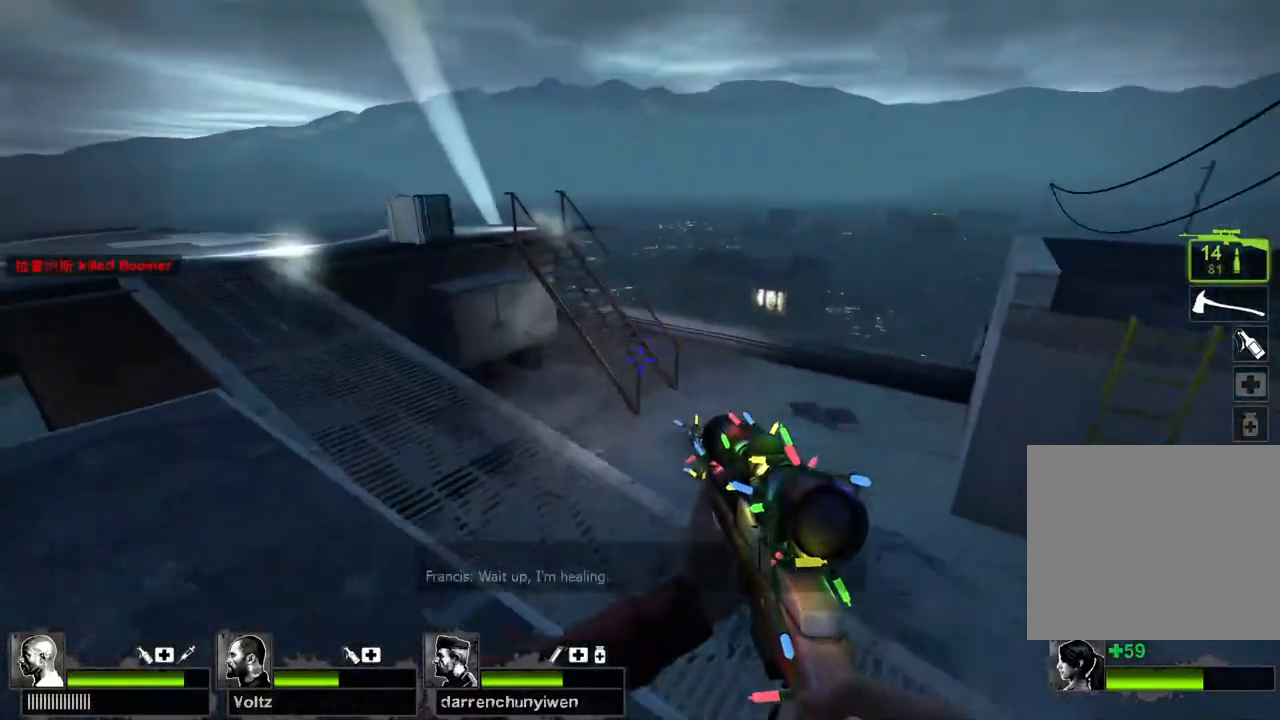
{"keys": ["a"], "events": [[17, "d", "up"]]}
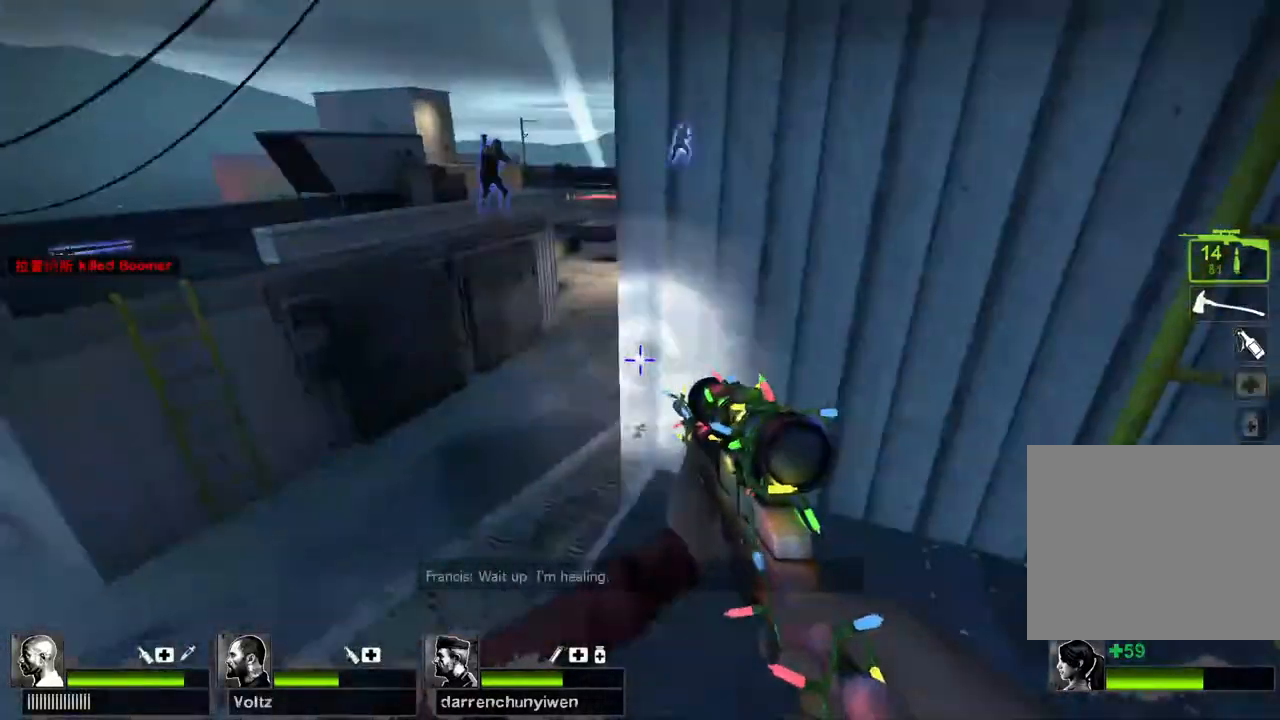
{"keys": ["s"], "events": [[17, "s", "down"], [433, "a", "up"]]}
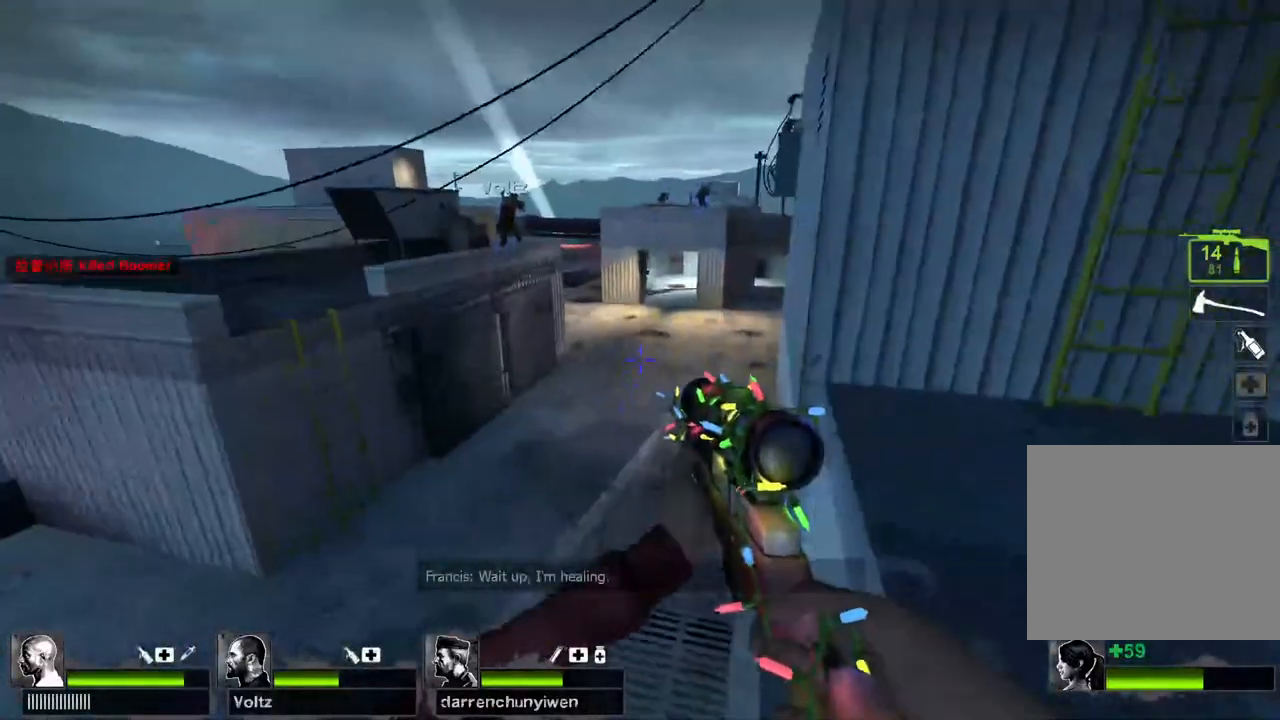
{"keys": ["d", "w"], "events": [[17, "s", "up"], [50, "a", "down"], [233, "a", "up"], [233, "w", "down"], [400, "d", "down"]]}
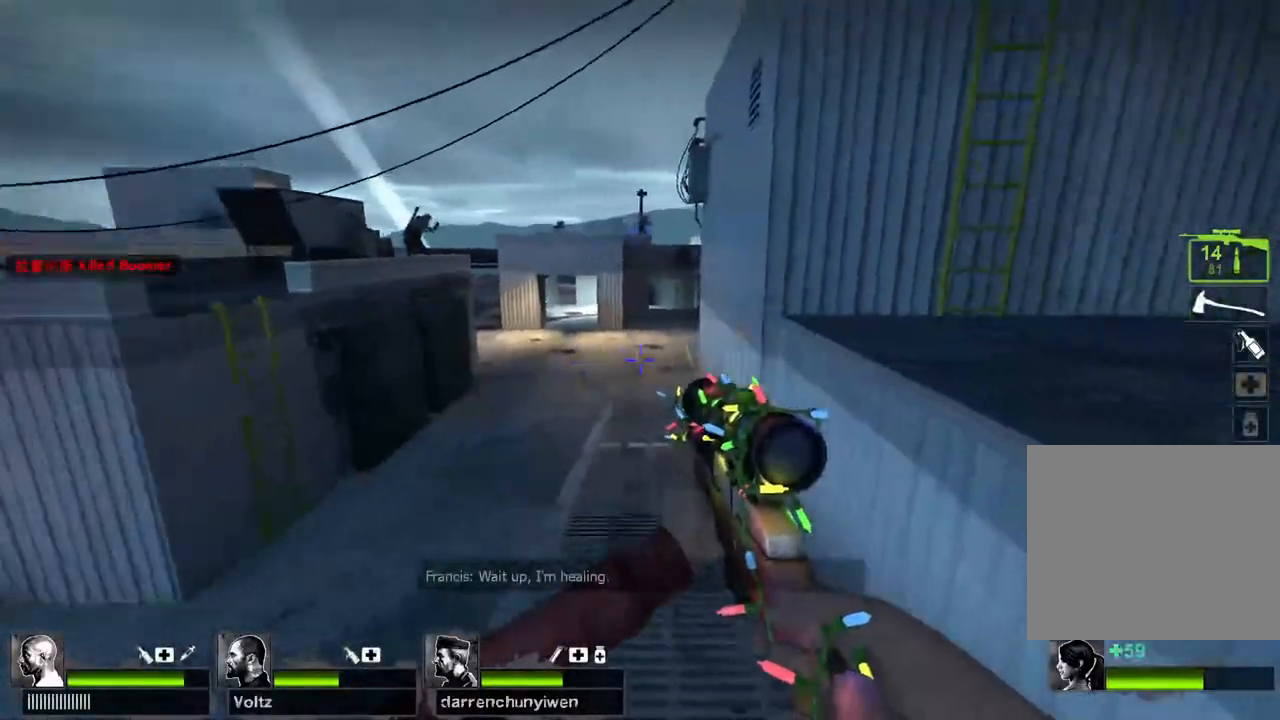
{"keys": ["w"], "events": [[133, "d", "up"], [217, "space", "down"], [267, "shift", "down"], [317, "d", "down"], [417, "d", "up"], [467, "shift", "up"], [467, "space", "up"]]}
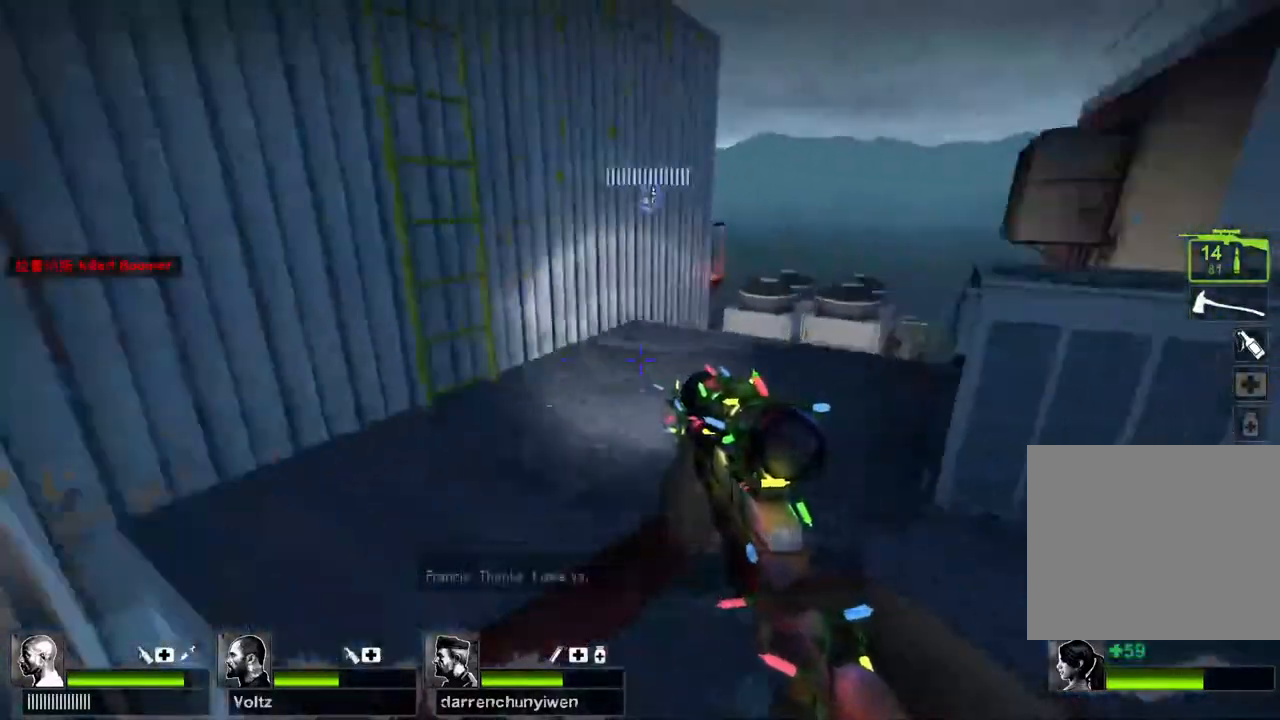
{"keys": ["w"], "events": [[217, "a", "down"], [367, "a", "up"]]}
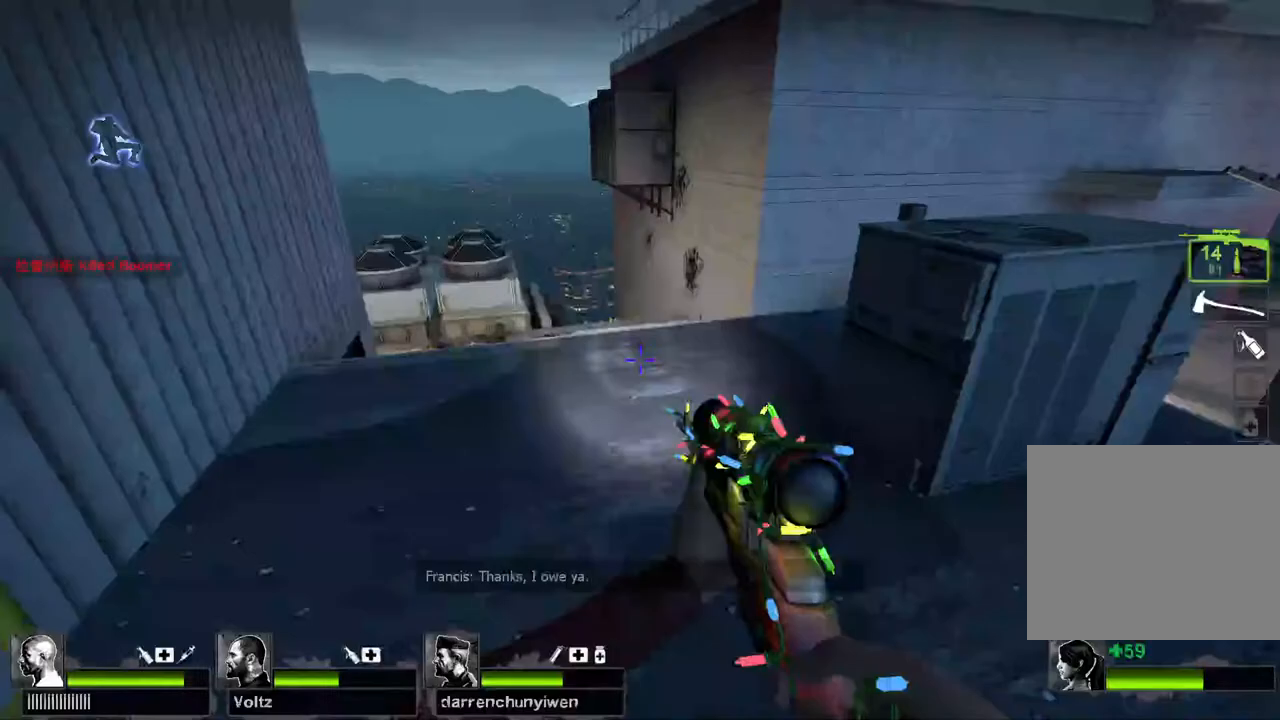
{"keys": ["w"], "events": []}
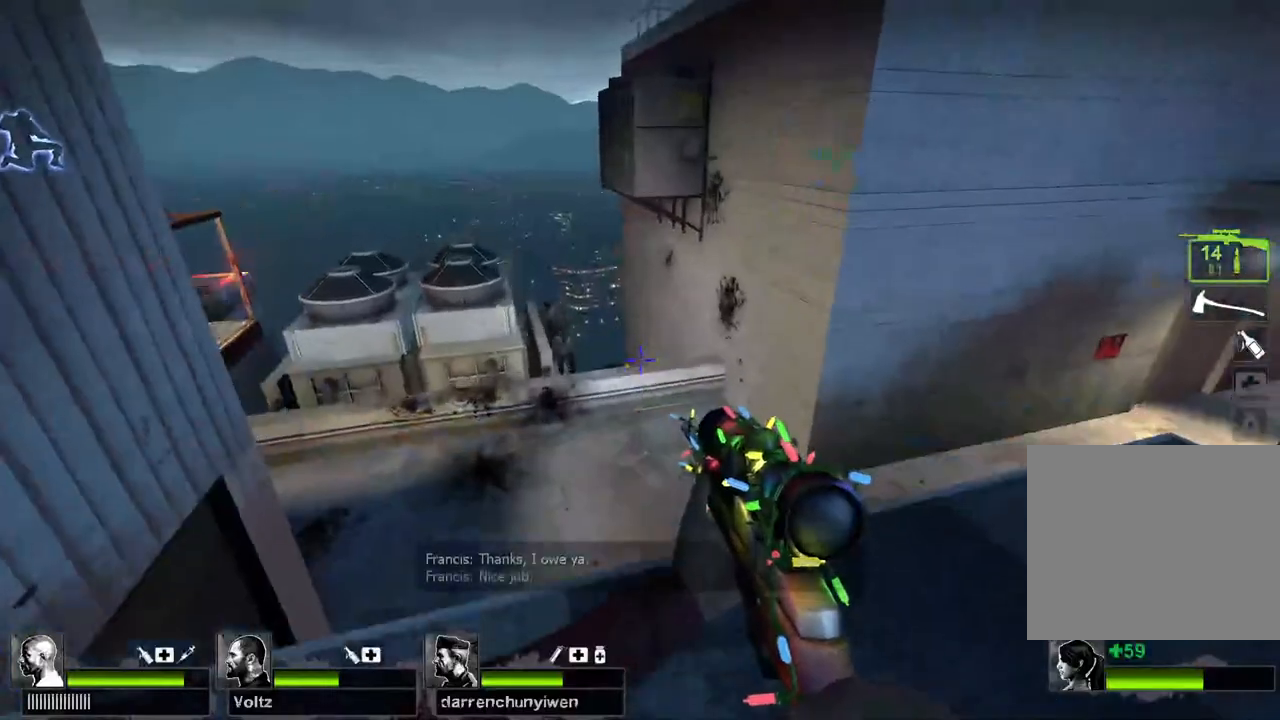
{"keys": ["w"]}
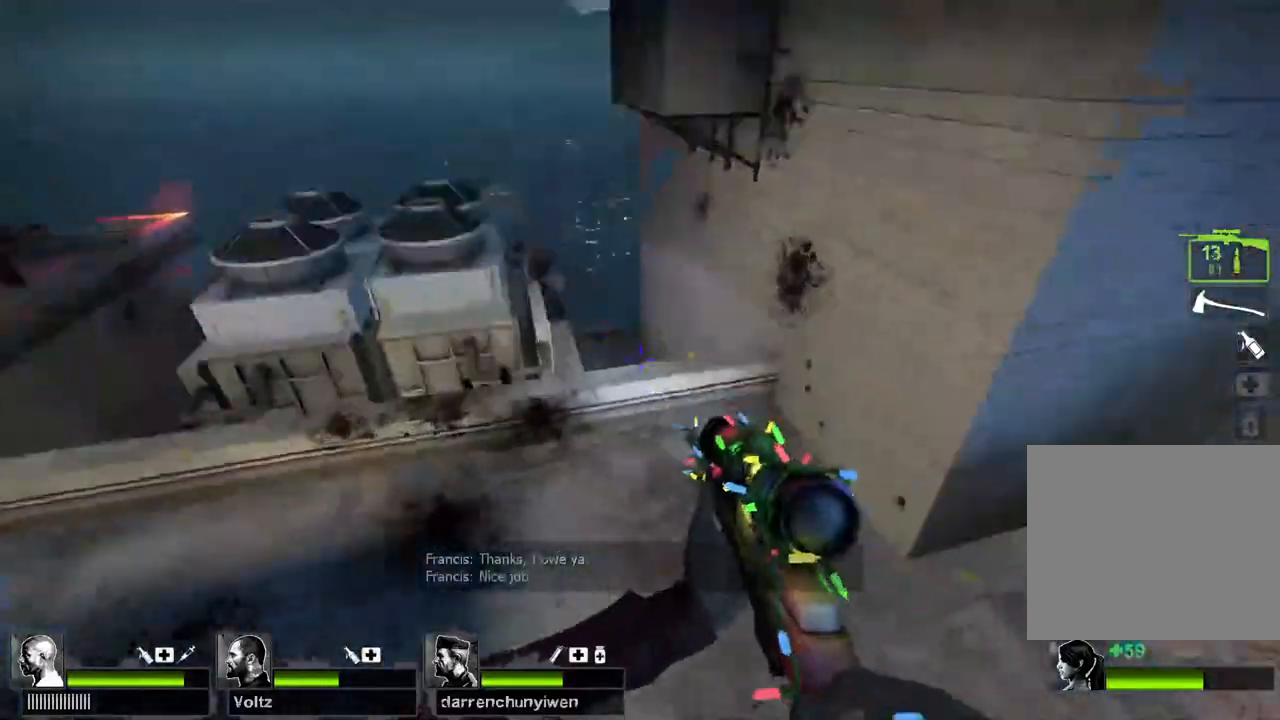
{"keys": ["a", "w"], "events": [[17, "w", "up"], [33, "a", "down"], [433, "w", "down"]]}
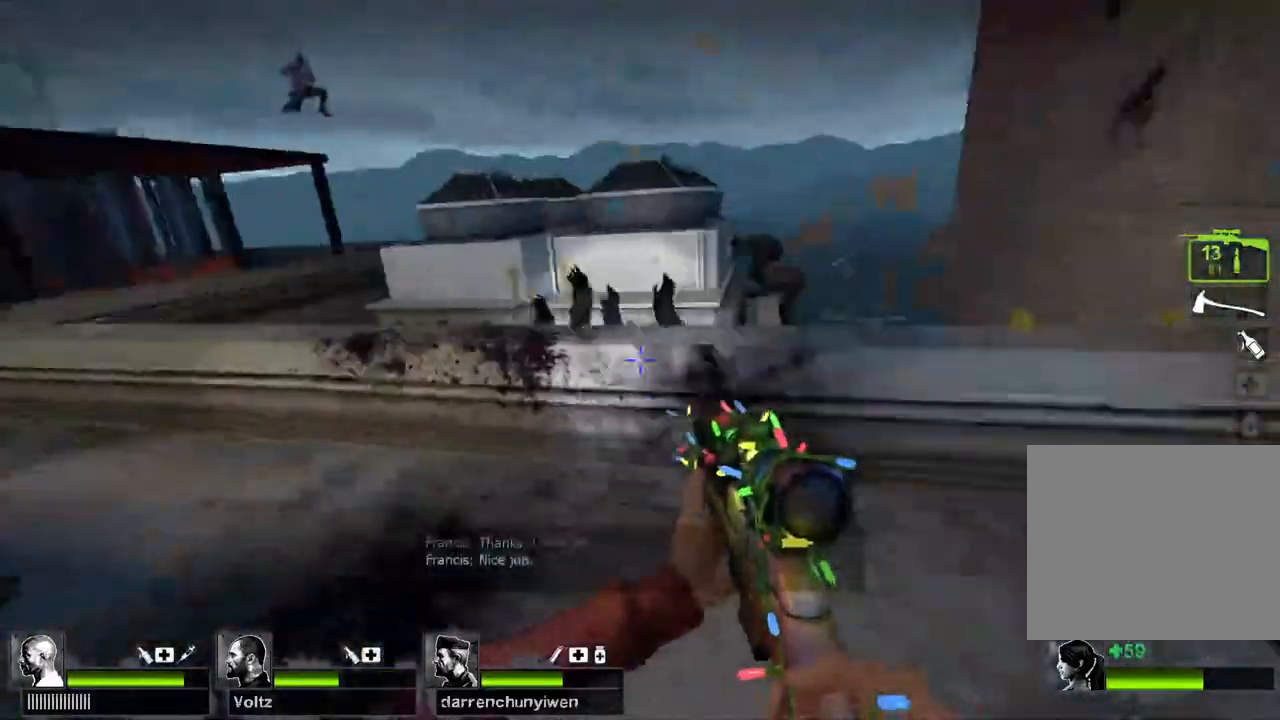
{"keys": ["a"], "events": [[50, "a", "up"], [167, "w", "up"], [217, "a", "down"], [217, "s", "down"], [483, "s", "up"]]}
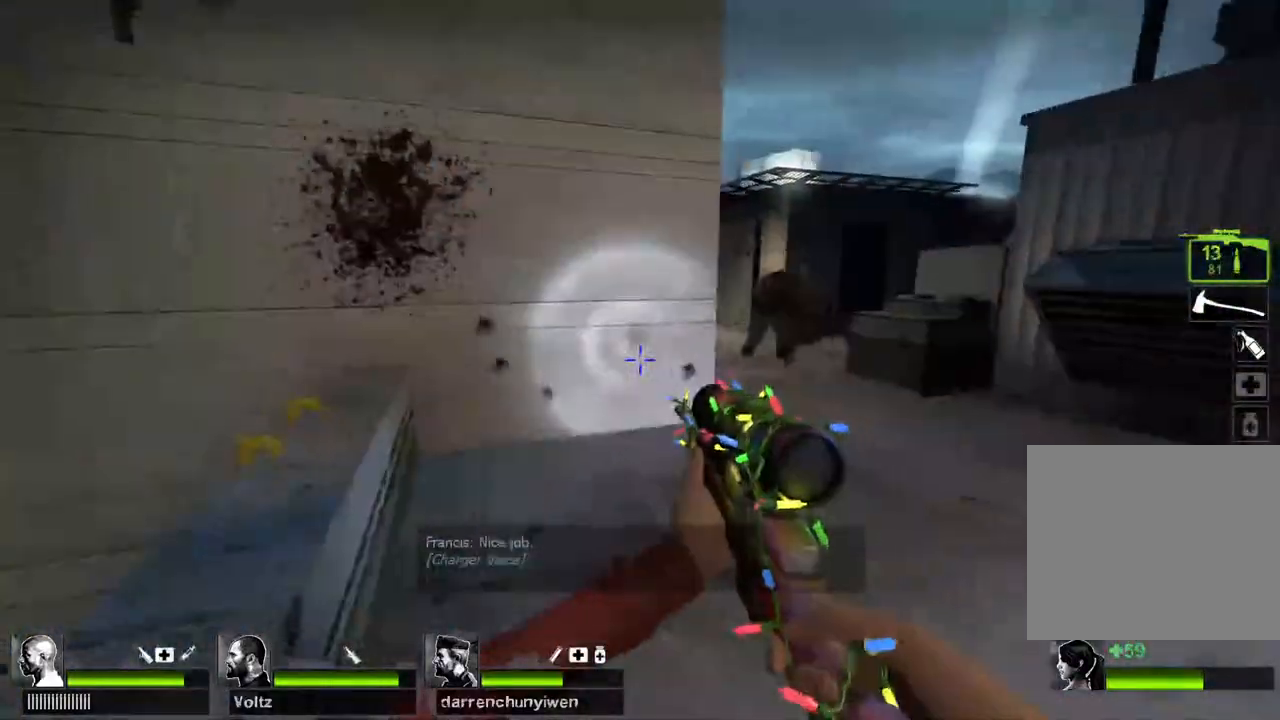
{"keys": ["w"], "events": [[33, "space", "down"], [150, "space", "up"], [267, "w", "down"], [333, "a", "up"]]}
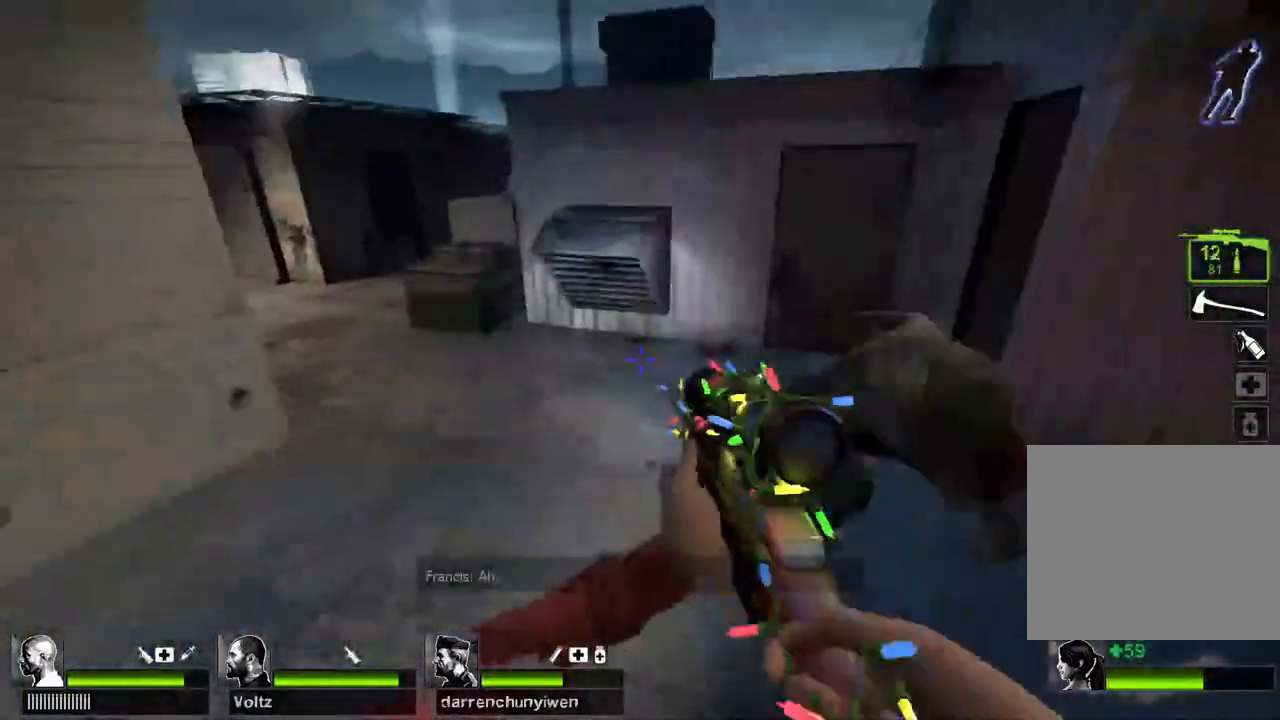
{"keys": ["w"], "events": [[17, "q", "down"], [67, "q", "up"]]}